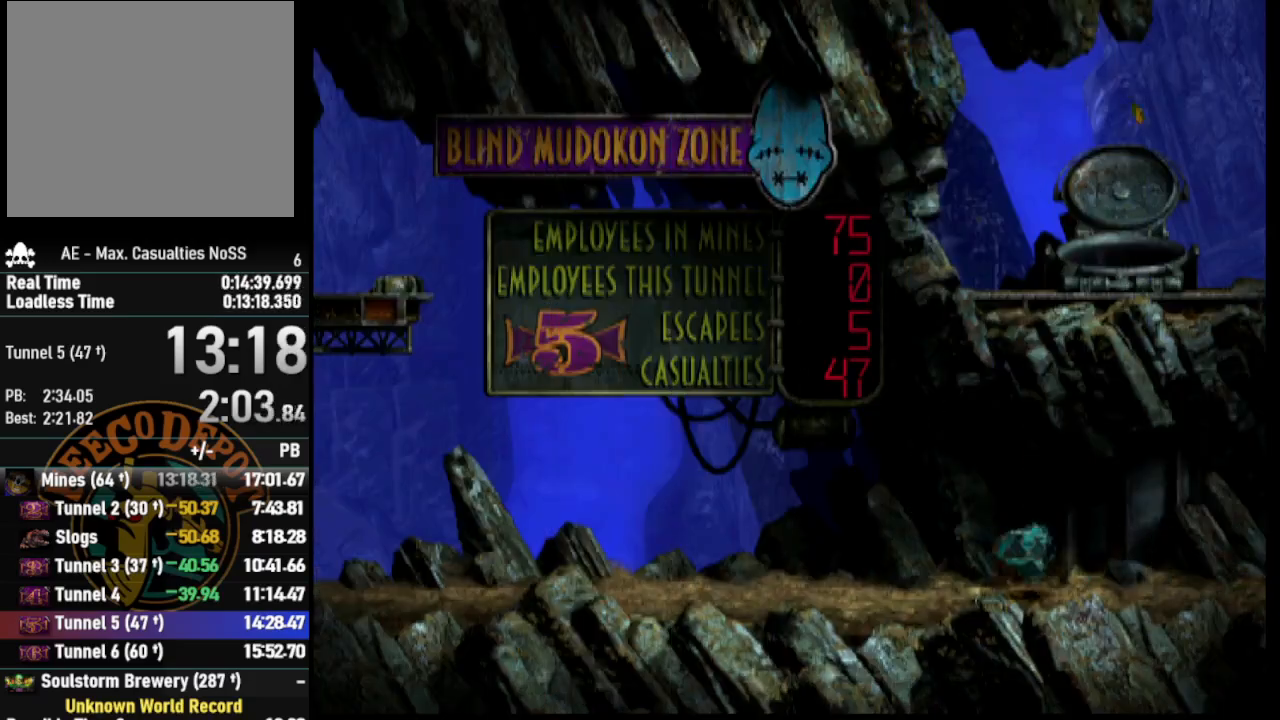
Gameplay with a controller (PlayStation layout); each line is a JSON object with the inputs held at the frame after it. "events" lists button and stick changes between this image and that frame as [ms after this image, input, new state], when the widget could be followed in between.
{"buttons": ["CROSS", "R1", "DPAD_LEFT"], "left_stick": "center", "right_stick": "center", "events": []}
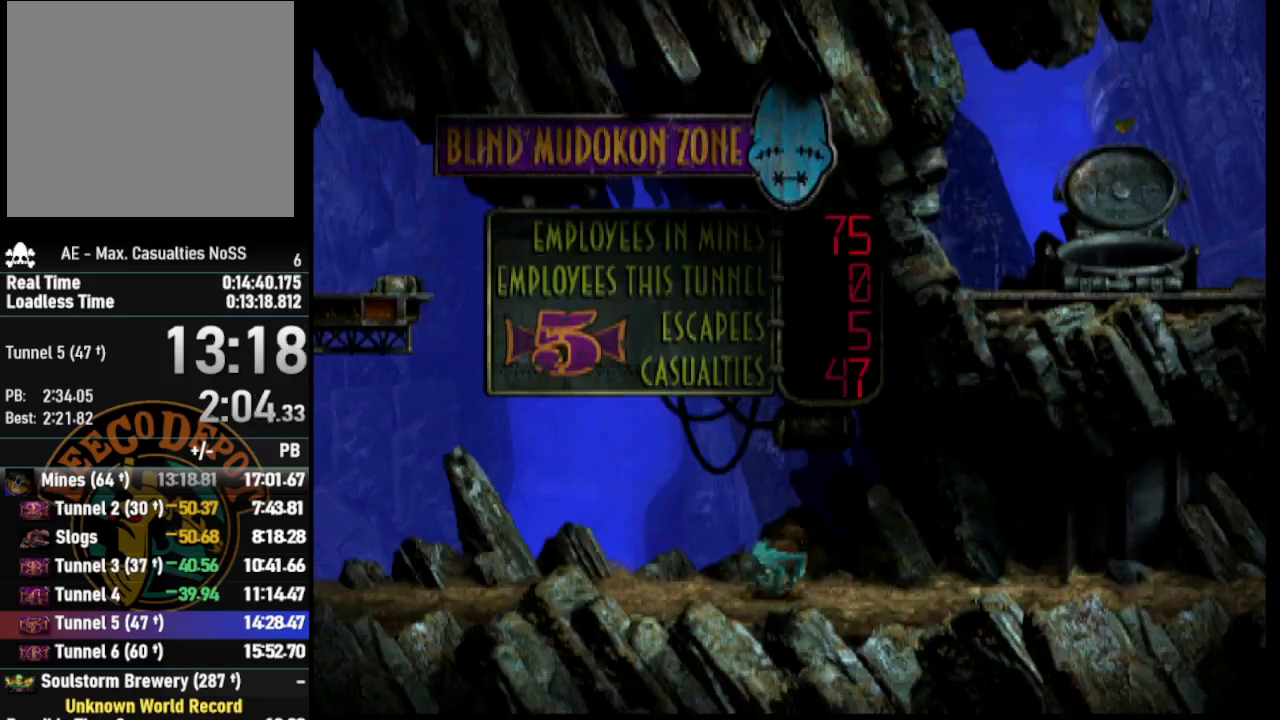
{"buttons": ["CROSS", "R1", "DPAD_LEFT"], "left_stick": "center", "right_stick": "center", "events": []}
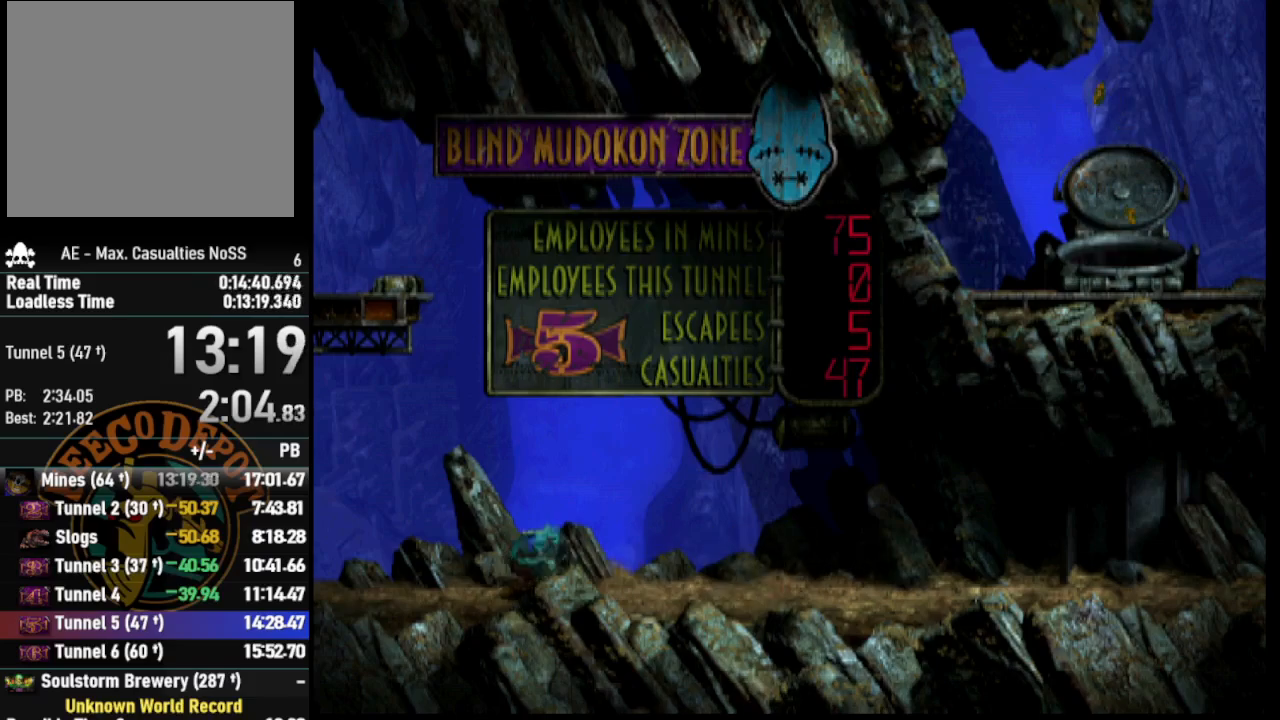
{"buttons": ["CROSS", "R1", "DPAD_LEFT"], "left_stick": "center", "right_stick": "center", "events": []}
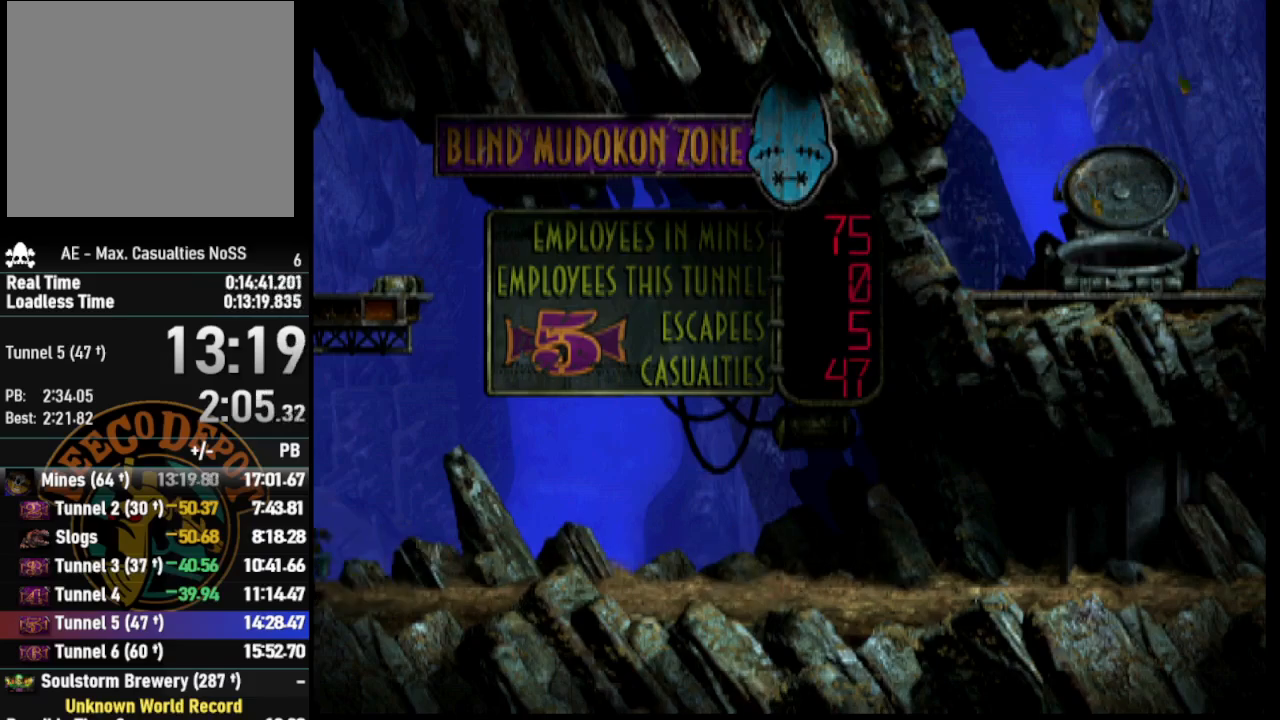
{"buttons": [], "left_stick": "center", "right_stick": "center", "events": [[133, "CROSS", "up"], [133, "DPAD_LEFT", "up"], [150, "R1", "up"]]}
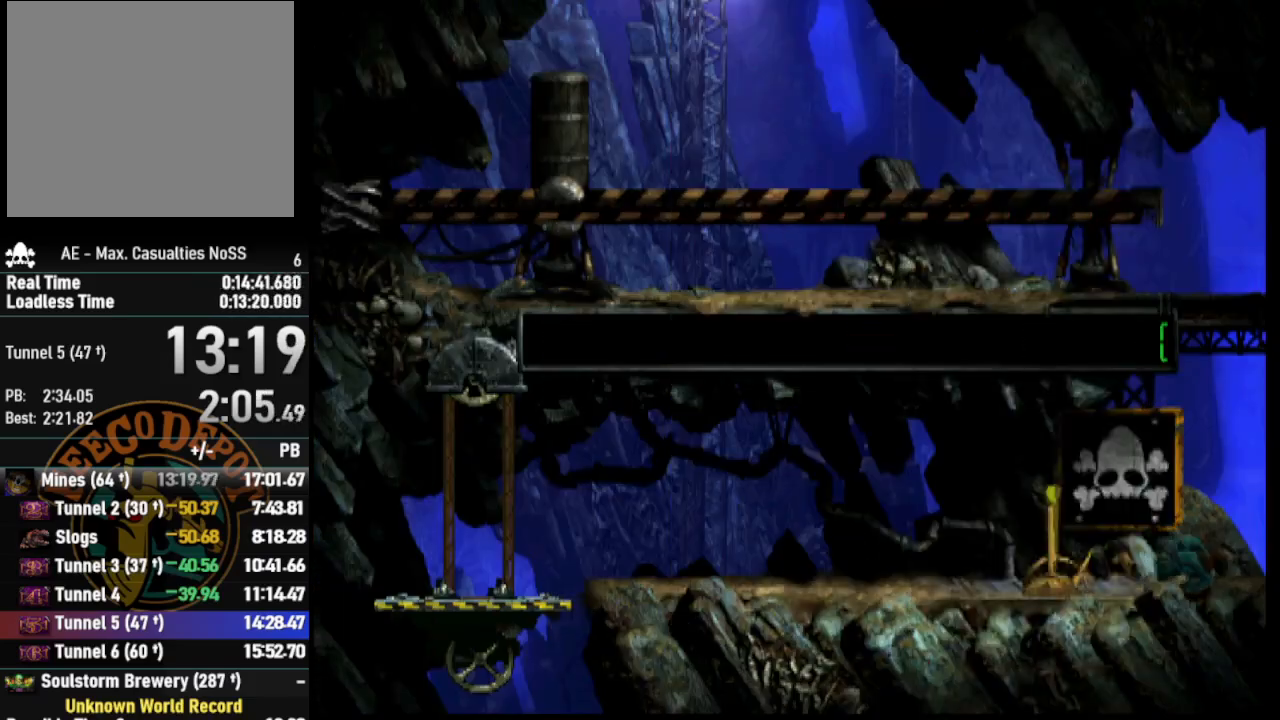
{"buttons": [], "left_stick": "center", "right_stick": "center", "events": [[100, "DPAD_RIGHT", "down"], [233, "DPAD_RIGHT", "up"]]}
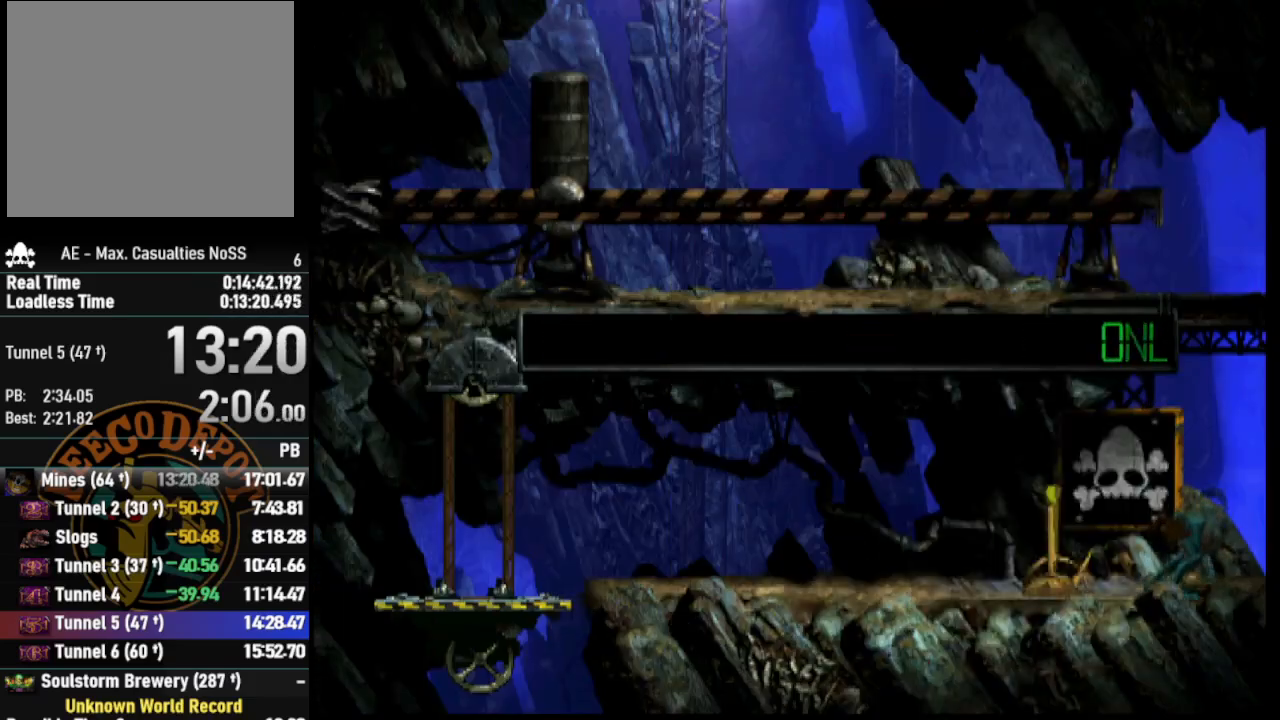
{"buttons": ["DPAD_DOWN"], "left_stick": "center", "right_stick": "center", "events": [[417, "DPAD_DOWN", "down"]]}
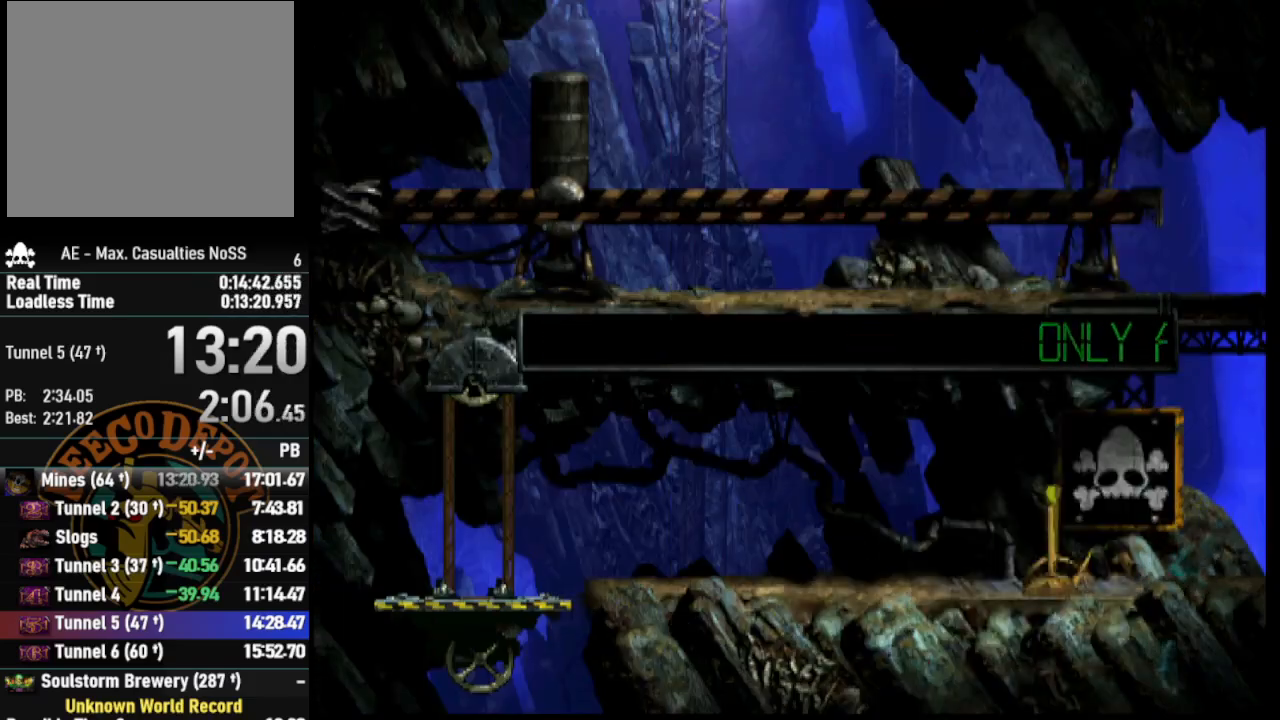
{"buttons": ["DPAD_DOWN"], "left_stick": "center", "right_stick": "center", "events": []}
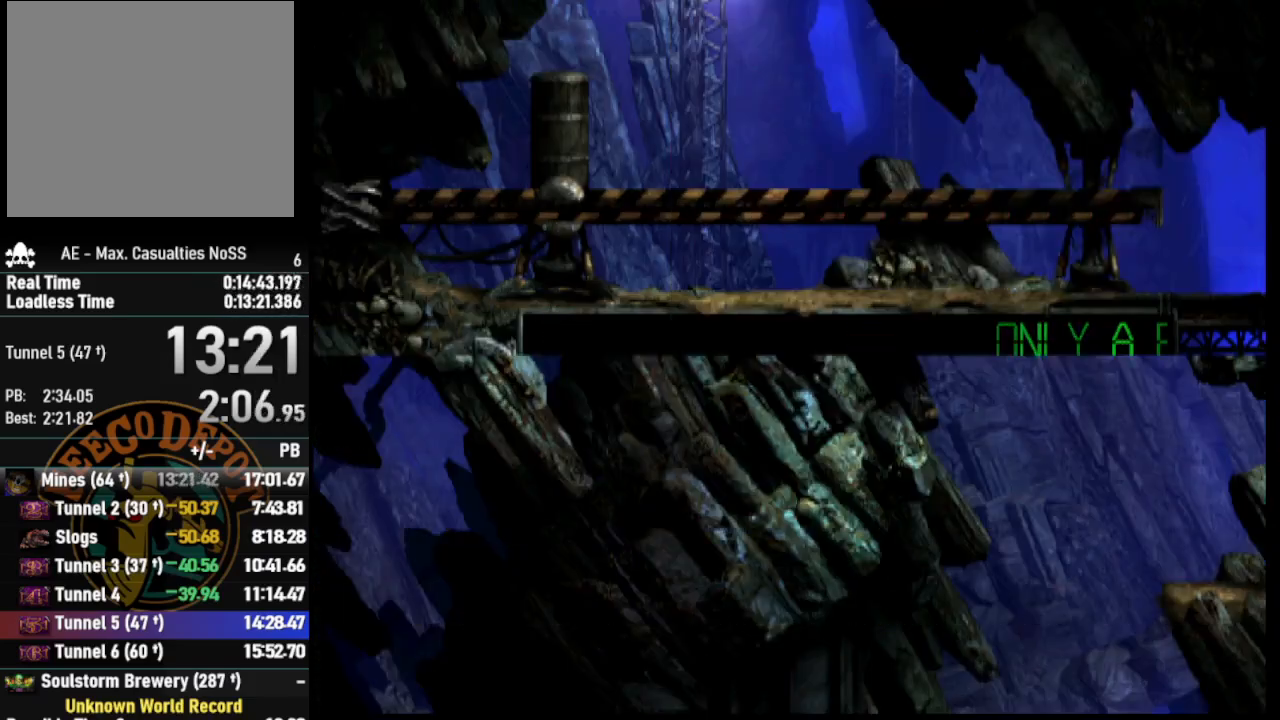
{"buttons": ["DPAD_DOWN"], "left_stick": "center", "right_stick": "center", "events": []}
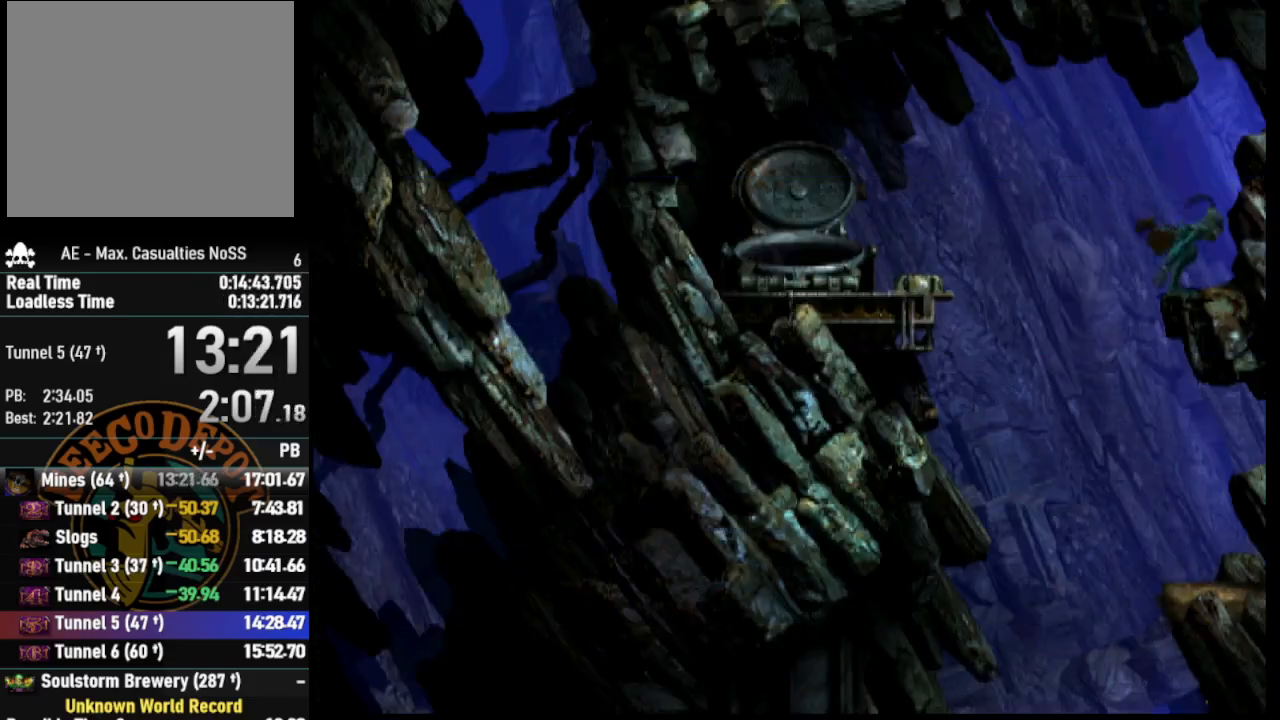
{"buttons": ["DPAD_DOWN"], "left_stick": "center", "right_stick": "center", "events": []}
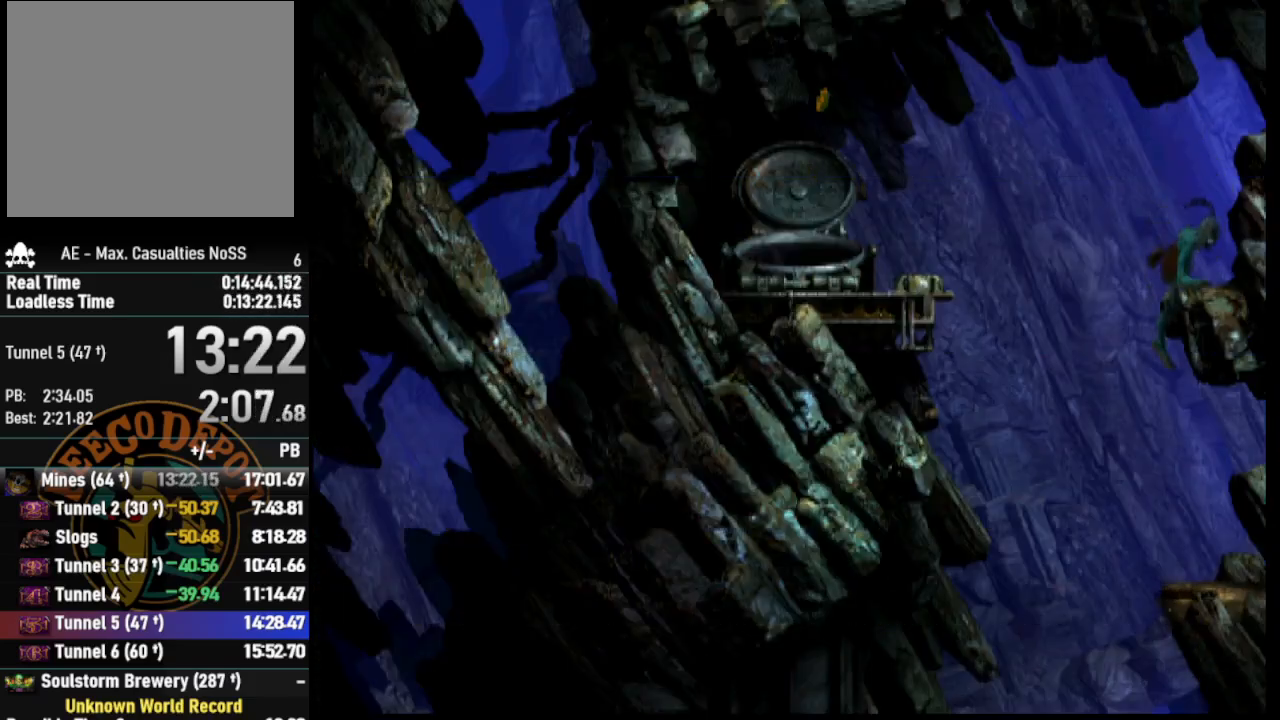
{"buttons": ["DPAD_DOWN"], "left_stick": "center", "right_stick": "center", "events": []}
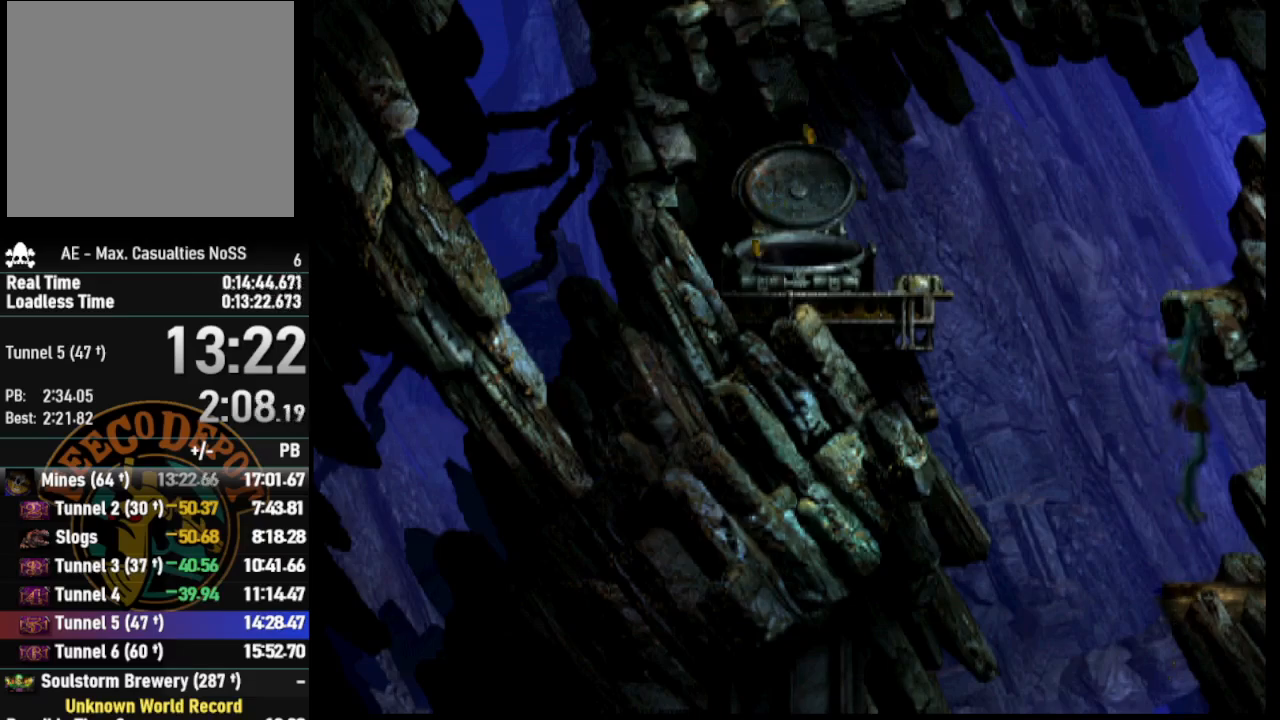
{"buttons": ["R1", "DPAD_LEFT"], "left_stick": "center", "right_stick": "center", "events": [[67, "R1", "down"], [117, "DPAD_LEFT", "down"], [150, "DPAD_DOWN", "up"]]}
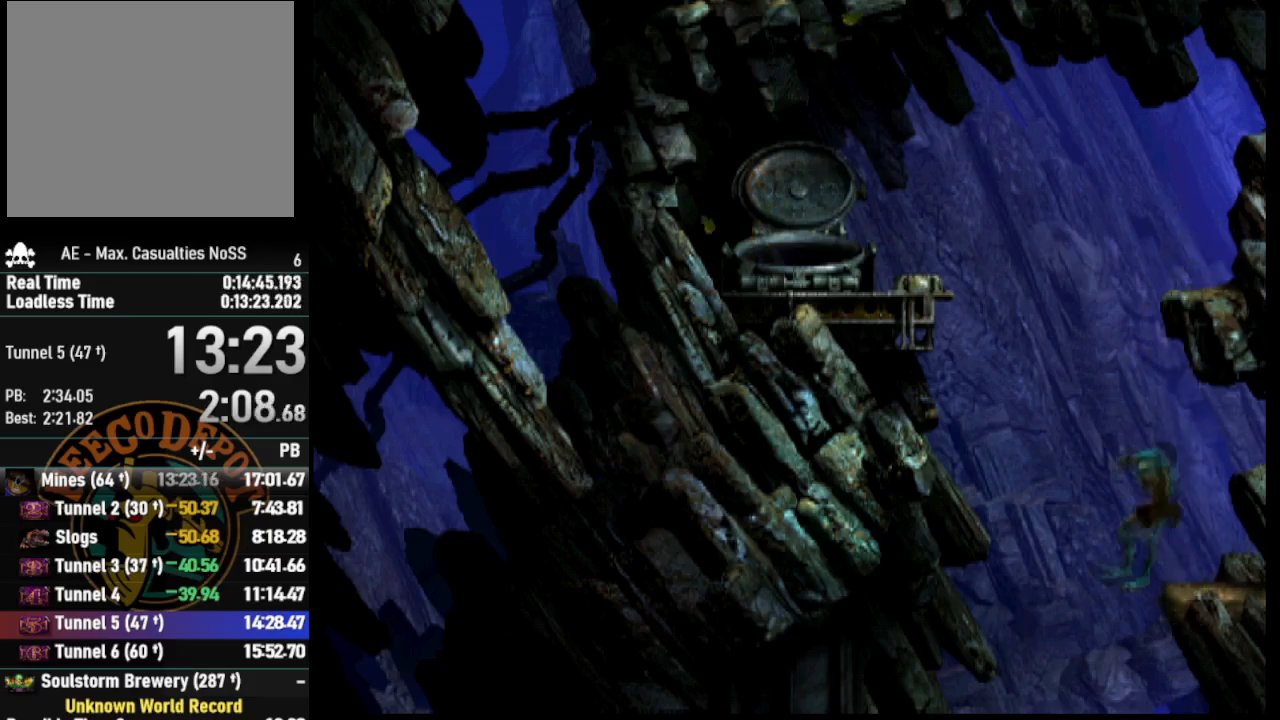
{"buttons": ["R1", "DPAD_RIGHT"], "left_stick": "center", "right_stick": "center", "events": [[200, "DPAD_LEFT", "up"], [283, "DPAD_RIGHT", "down"]]}
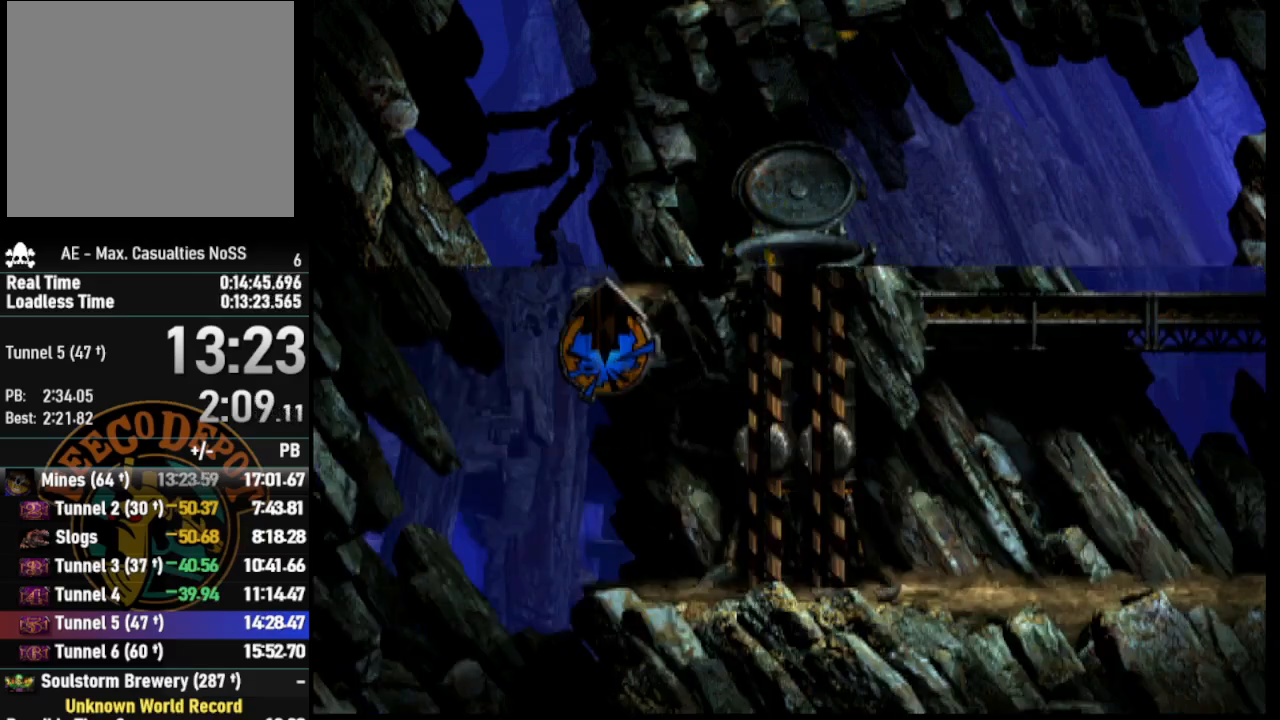
{"buttons": ["R1", "DPAD_RIGHT"], "left_stick": "center", "right_stick": "center", "events": []}
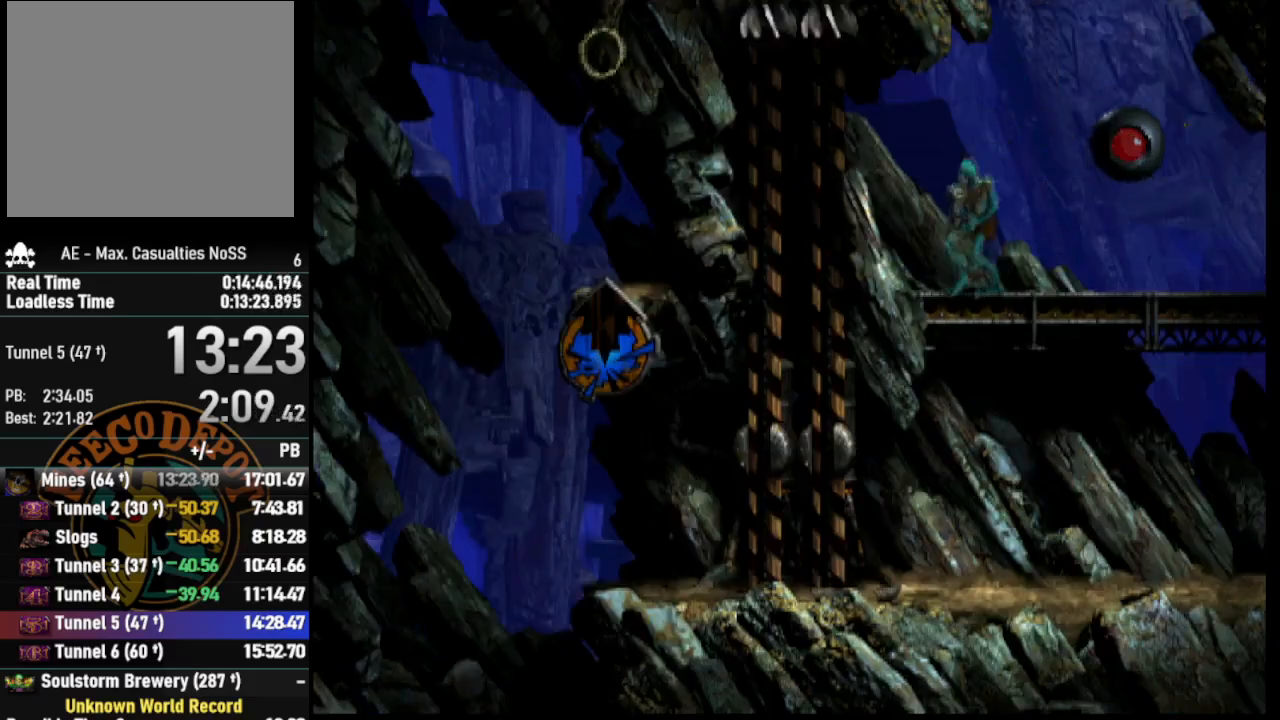
{"buttons": ["R1", "DPAD_RIGHT"], "left_stick": "center", "right_stick": "center", "events": []}
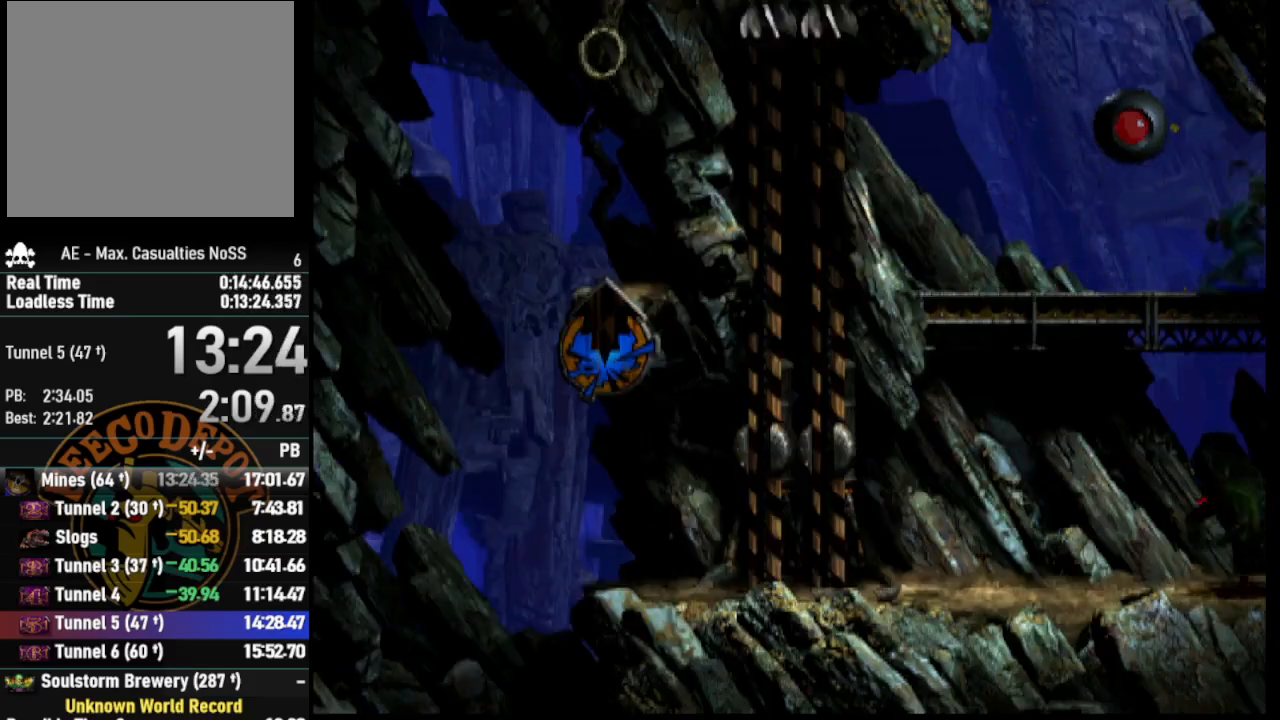
{"buttons": ["TRIANGLE", "R1", "DPAD_RIGHT"], "left_stick": "center", "right_stick": "center", "events": [[283, "TRIANGLE", "down"]]}
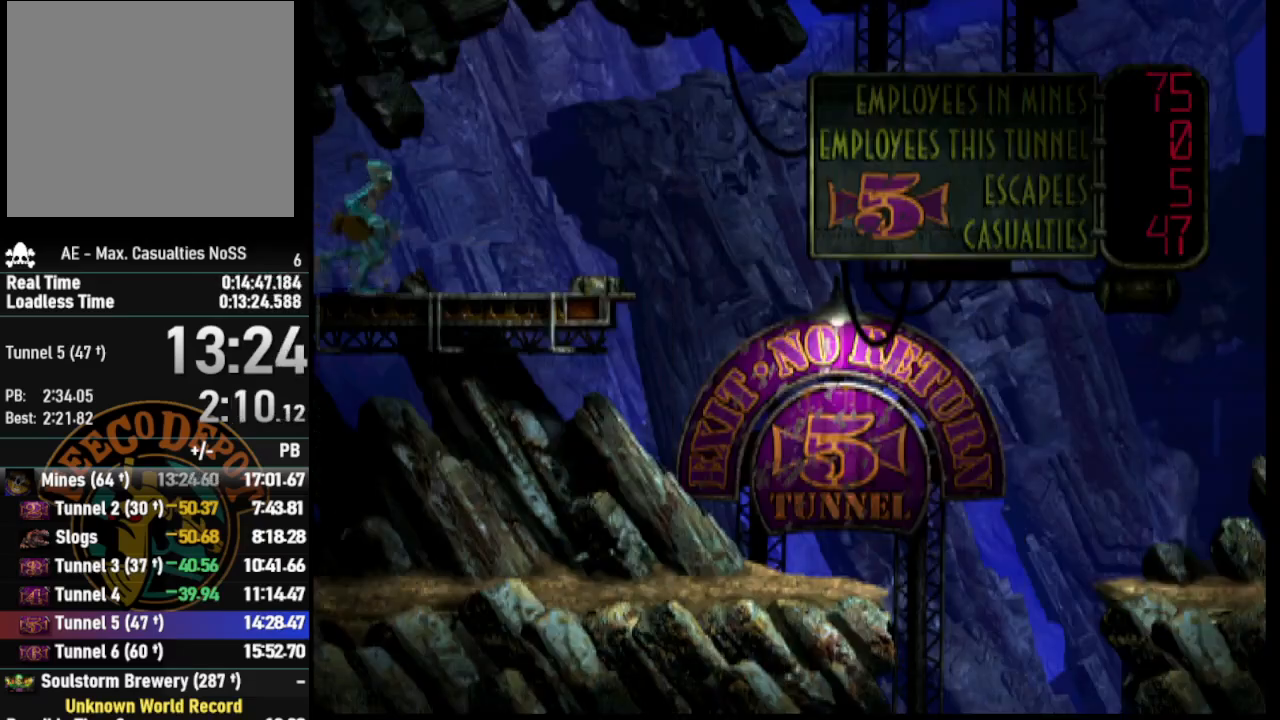
{"buttons": ["R1", "DPAD_RIGHT"], "left_stick": "center", "right_stick": "center", "events": [[233, "TRIANGLE", "up"]]}
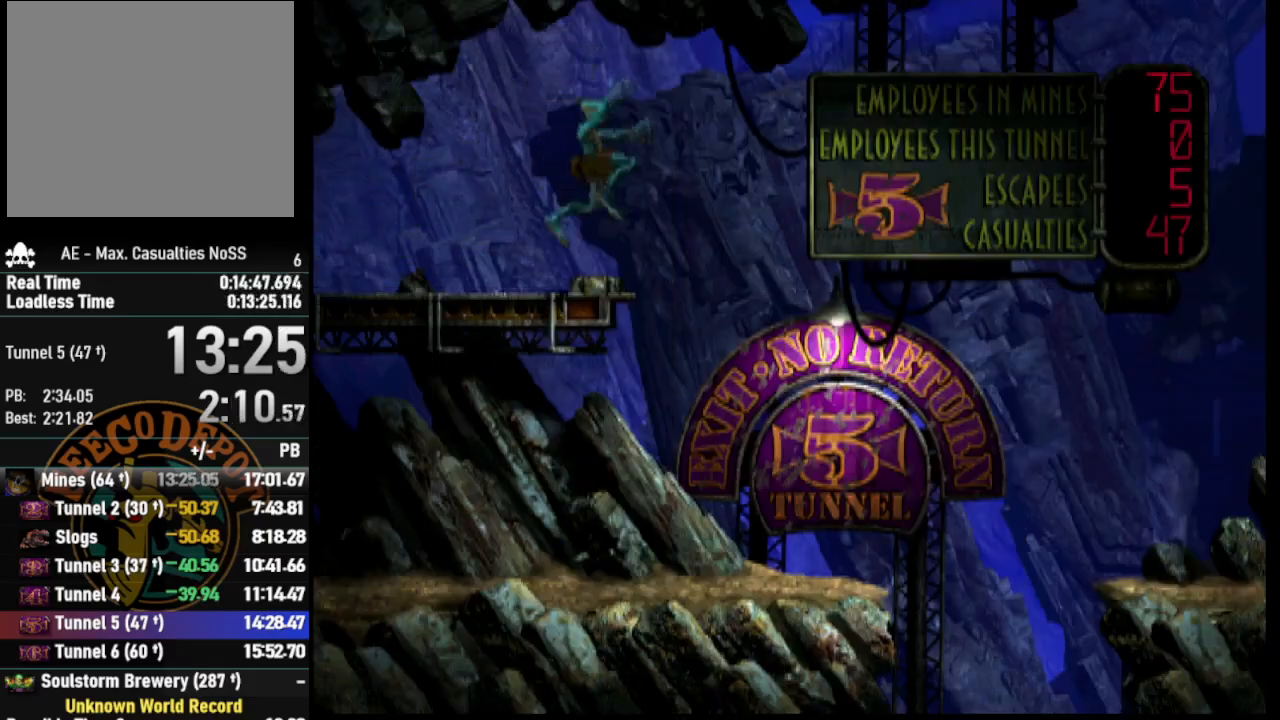
{"buttons": ["R1", "DPAD_RIGHT"], "left_stick": "center", "right_stick": "center", "events": []}
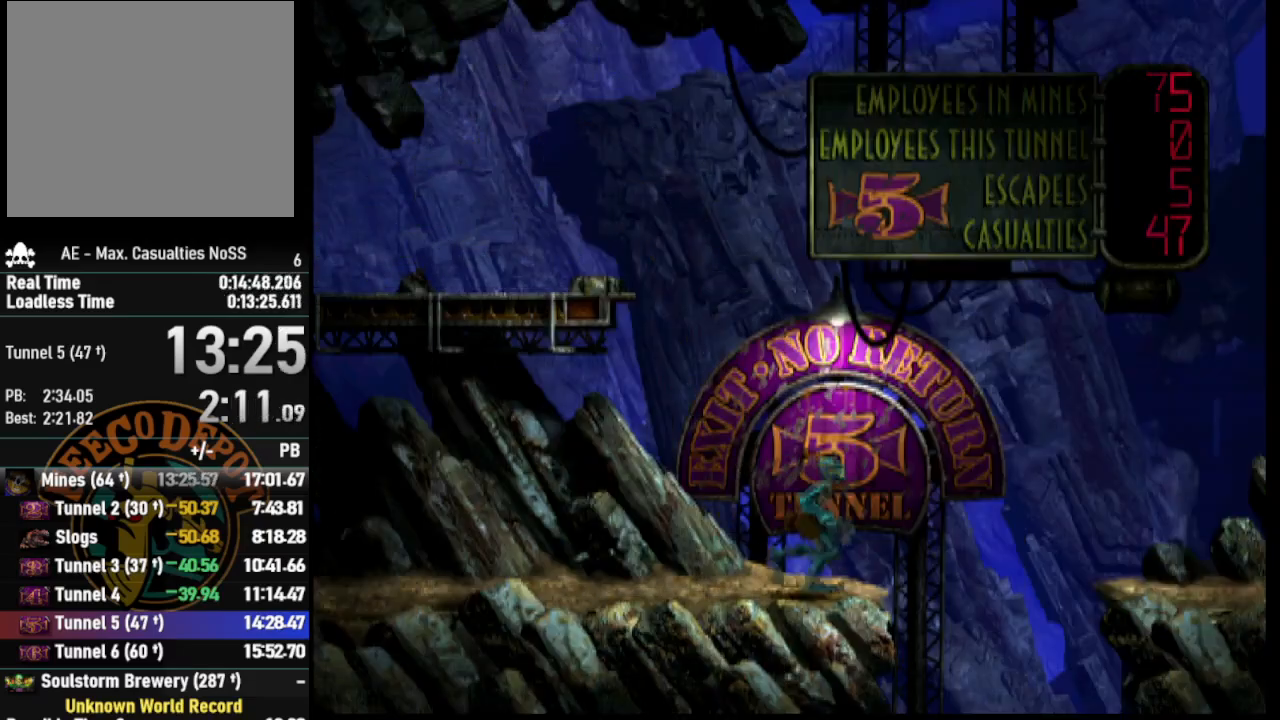
{"buttons": ["R1", "DPAD_RIGHT"], "left_stick": "center", "right_stick": "center", "events": [[17, "TRIANGLE", "down"], [283, "TRIANGLE", "up"]]}
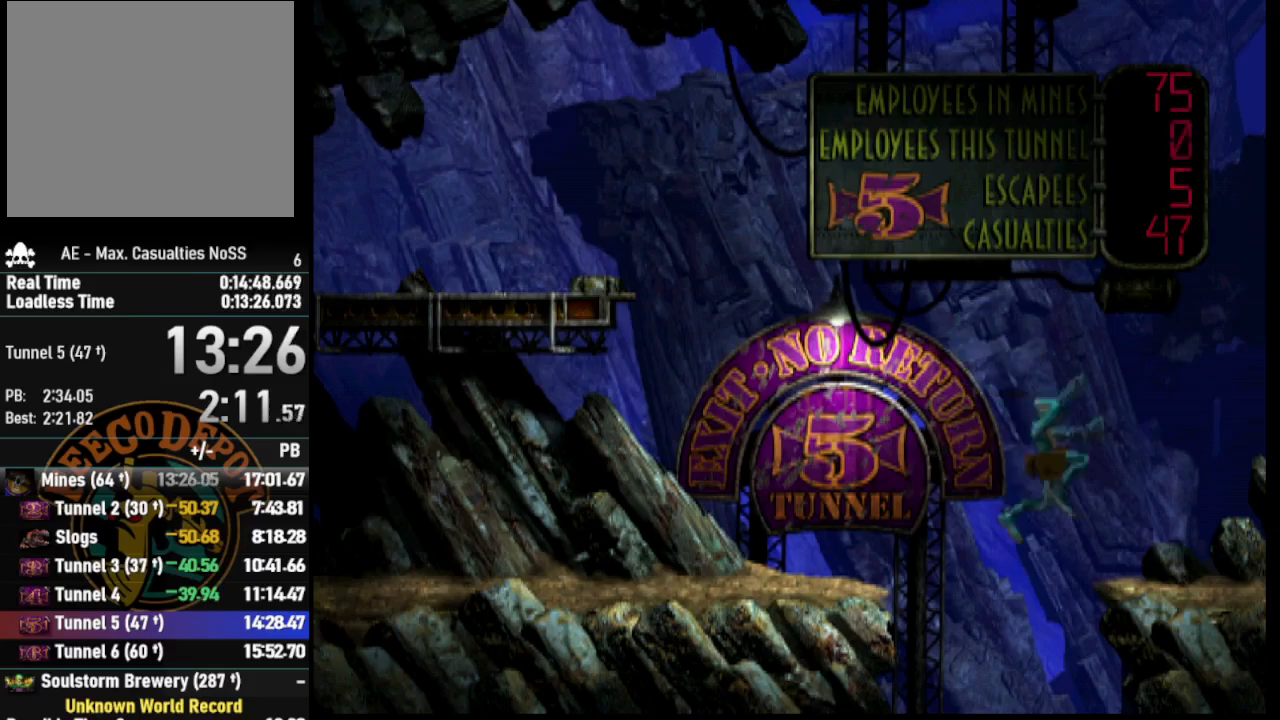
{"buttons": ["R1", "DPAD_RIGHT"], "left_stick": "center", "right_stick": "center", "events": []}
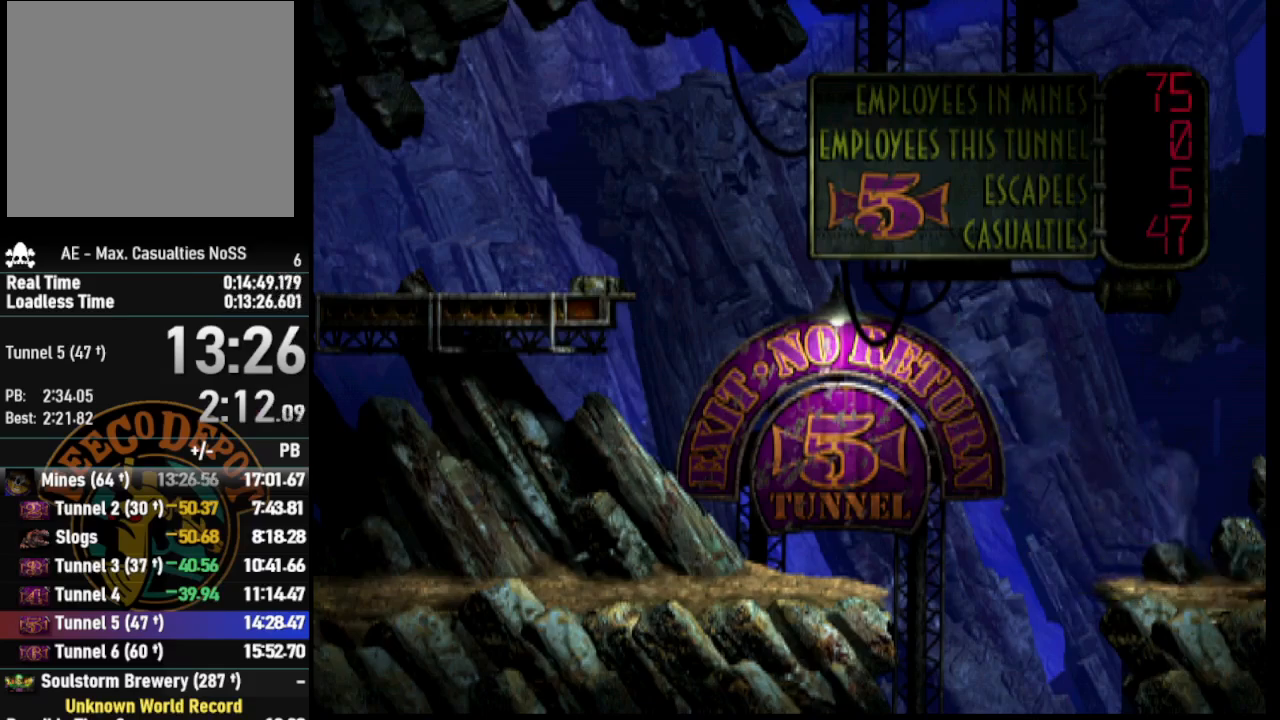
{"buttons": ["R1", "DPAD_RIGHT"], "left_stick": "center", "right_stick": "center", "events": []}
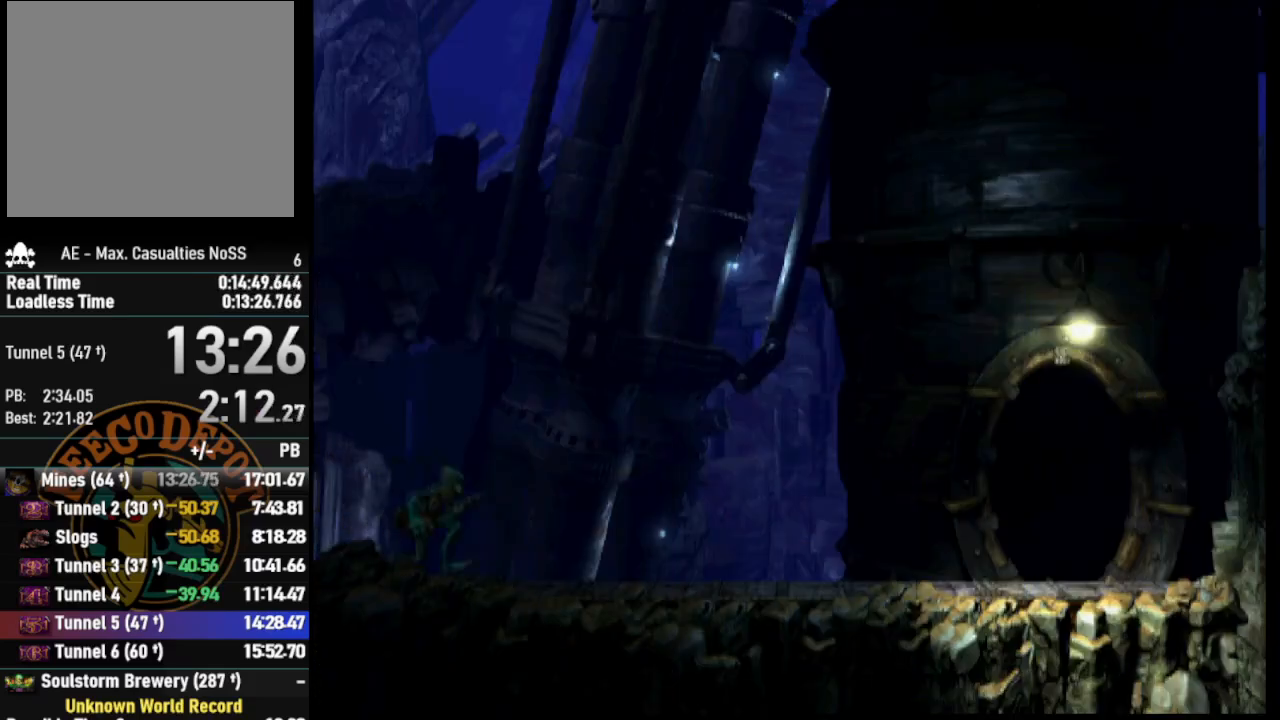
{"buttons": ["R1", "DPAD_RIGHT"], "left_stick": "center", "right_stick": "center", "events": []}
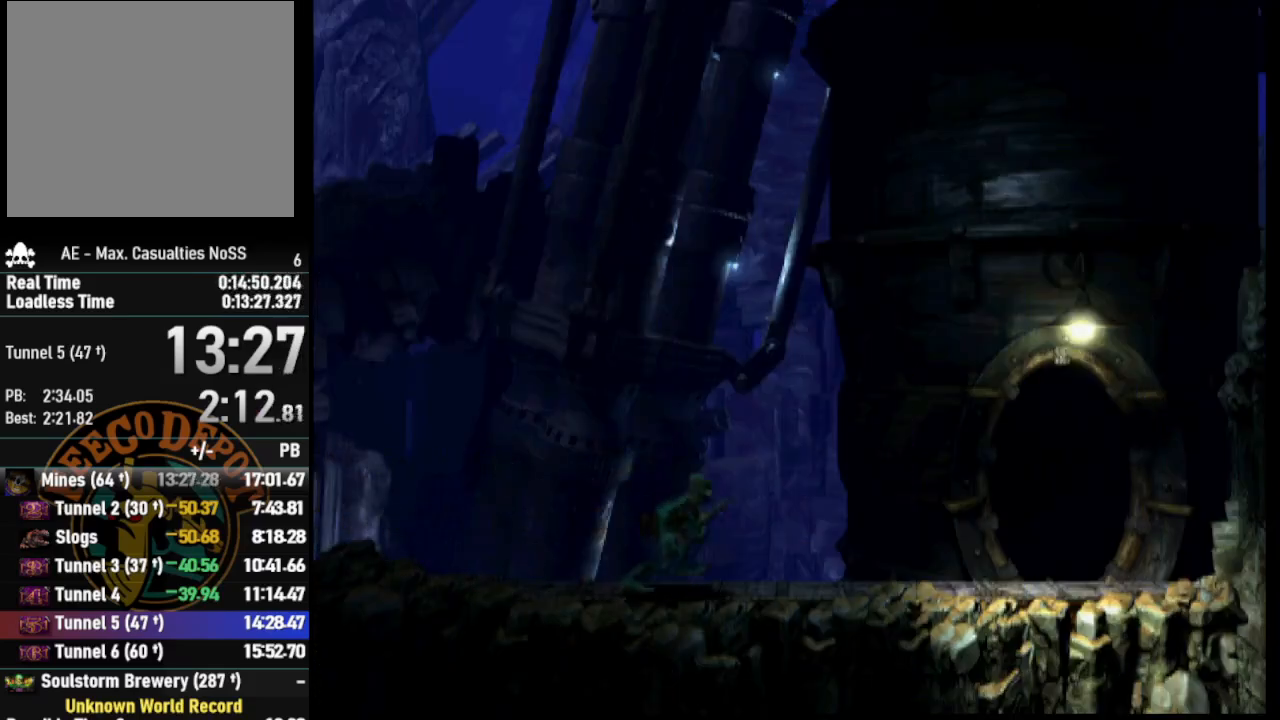
{"buttons": [], "left_stick": "center", "right_stick": "center", "events": [[483, "DPAD_RIGHT", "up"], [500, "R1", "up"]]}
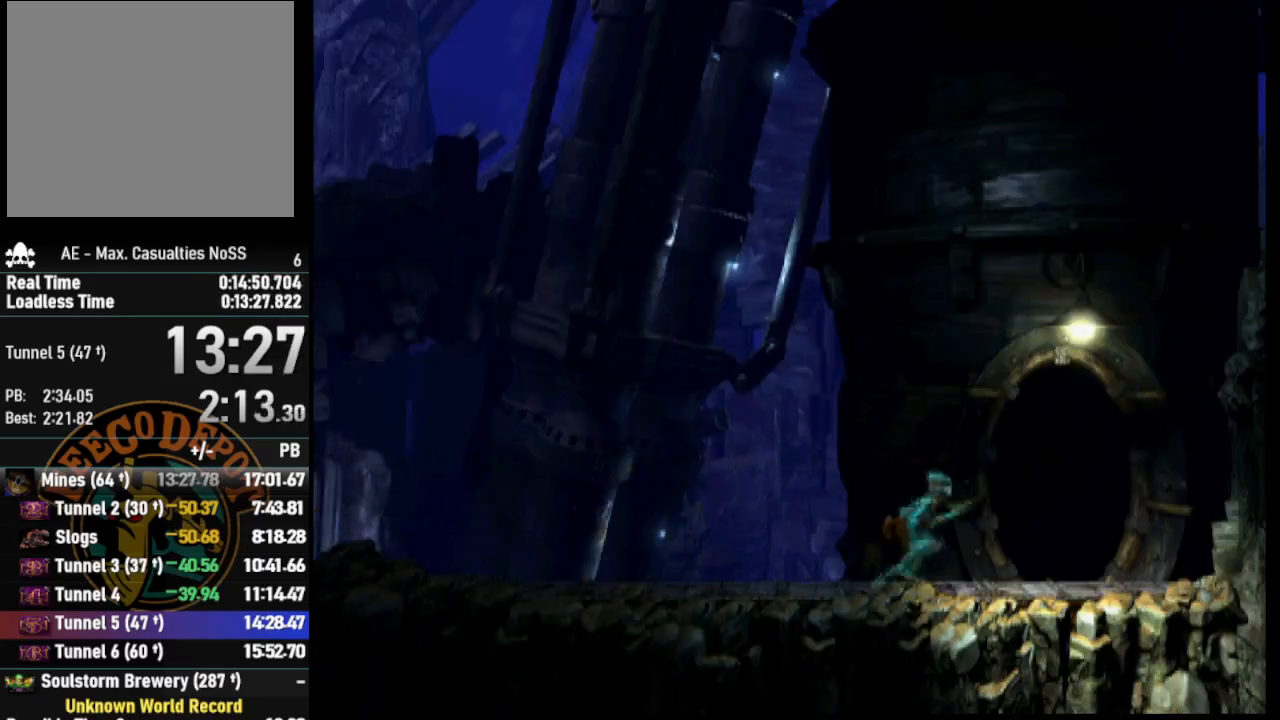
{"buttons": ["DPAD_UP"], "left_stick": "center", "right_stick": "center", "events": [[133, "DPAD_UP", "down"]]}
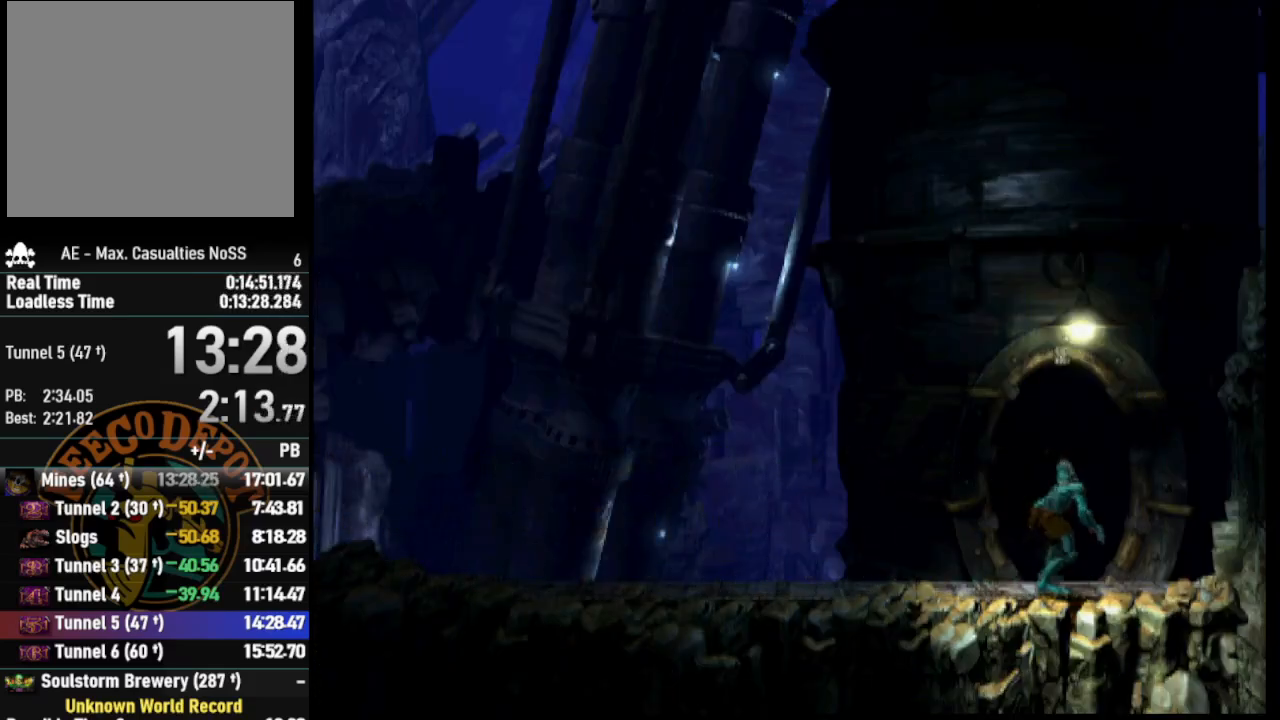
{"buttons": ["SELECT"], "left_stick": "center", "right_stick": "center", "events": [[33, "DPAD_UP", "up"], [217, "SELECT", "down"], [350, "SELECT", "up"], [450, "SELECT", "down"]]}
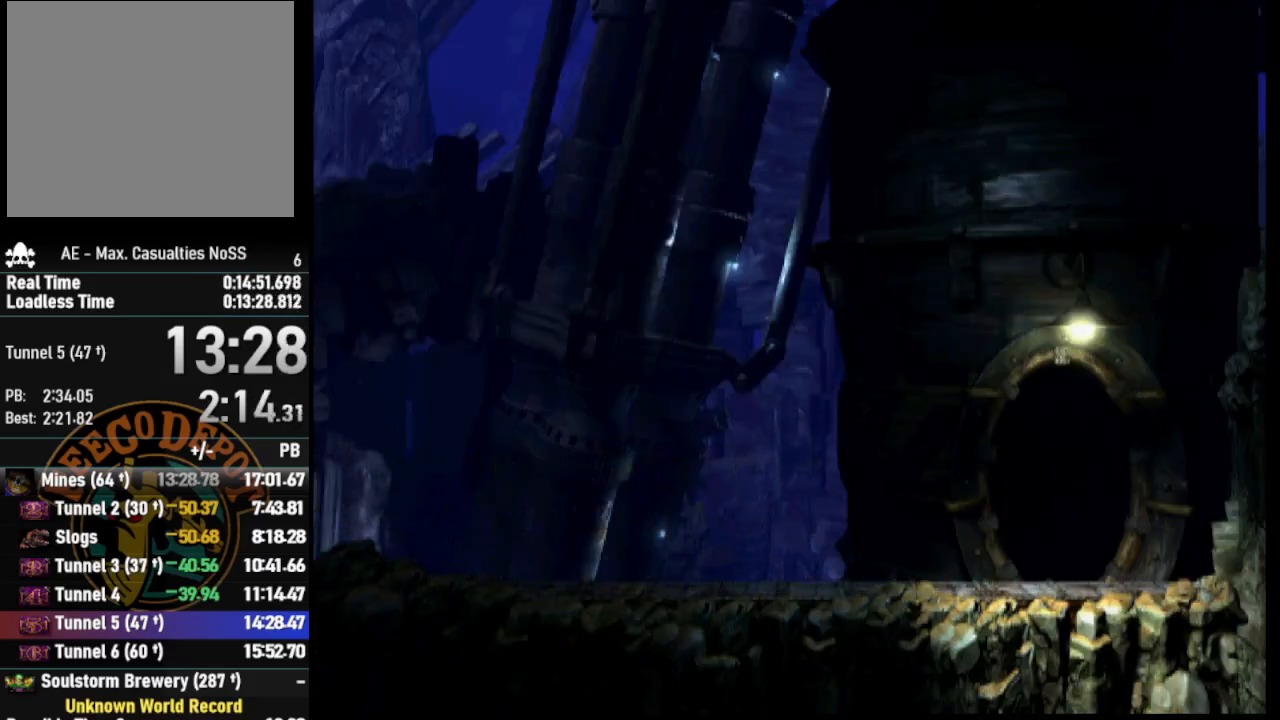
{"buttons": [], "left_stick": "center", "right_stick": "center", "events": [[50, "SELECT", "up"], [133, "SELECT", "down"], [250, "SELECT", "up"], [333, "SELECT", "down"], [433, "SELECT", "up"]]}
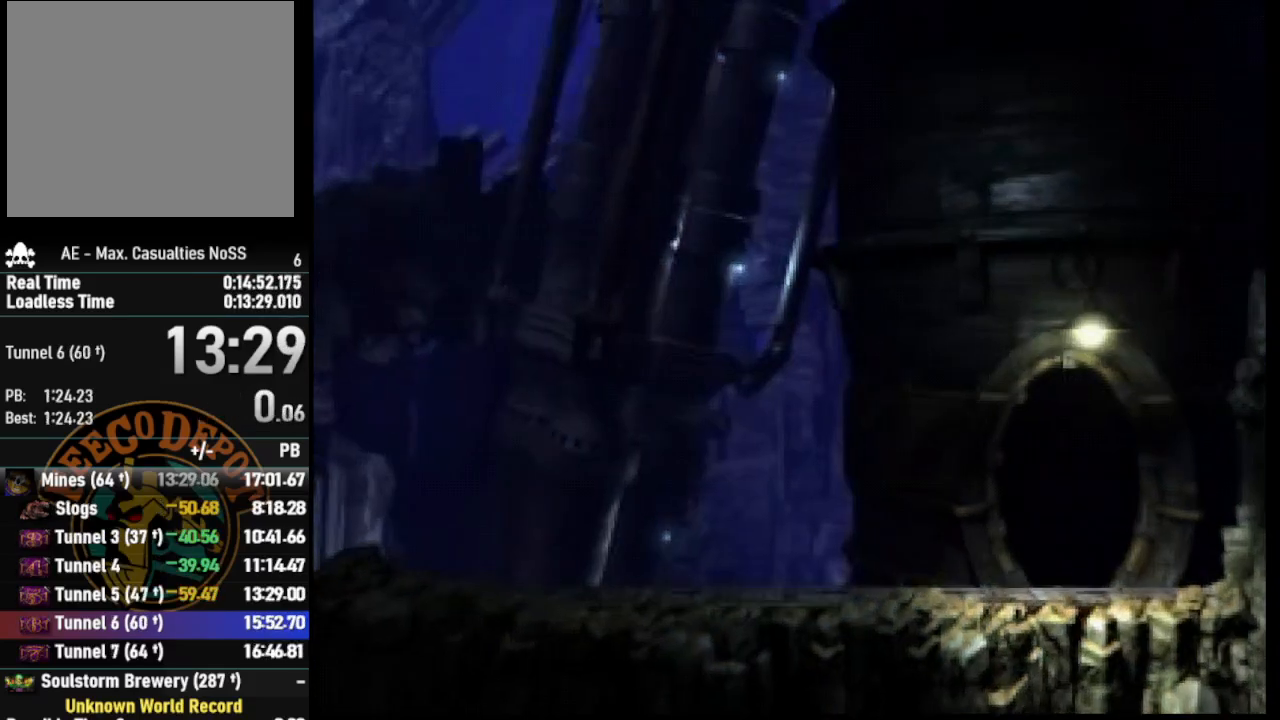
{"buttons": [], "left_stick": "center", "right_stick": "center", "events": [[33, "SELECT", "down"], [133, "SELECT", "up"], [200, "SELECT", "down"], [300, "SELECT", "up"], [367, "SELECT", "down"], [467, "SELECT", "up"]]}
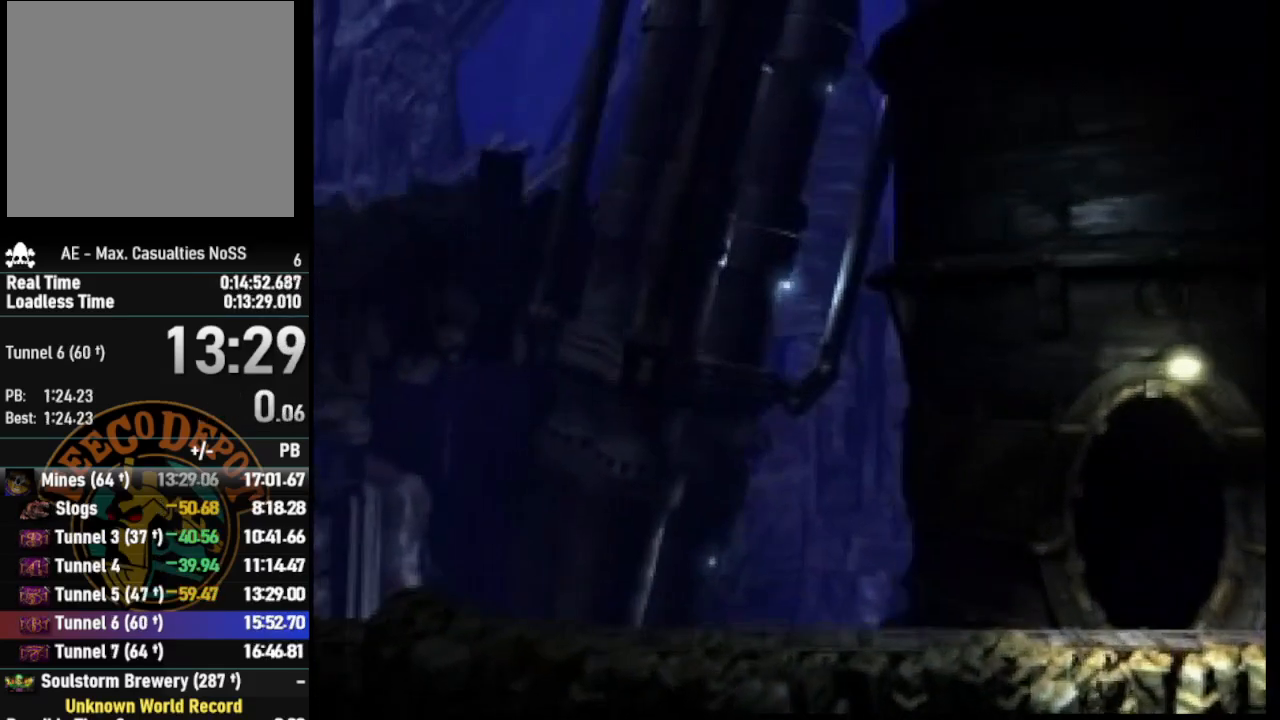
{"buttons": [], "left_stick": "center", "right_stick": "center", "events": []}
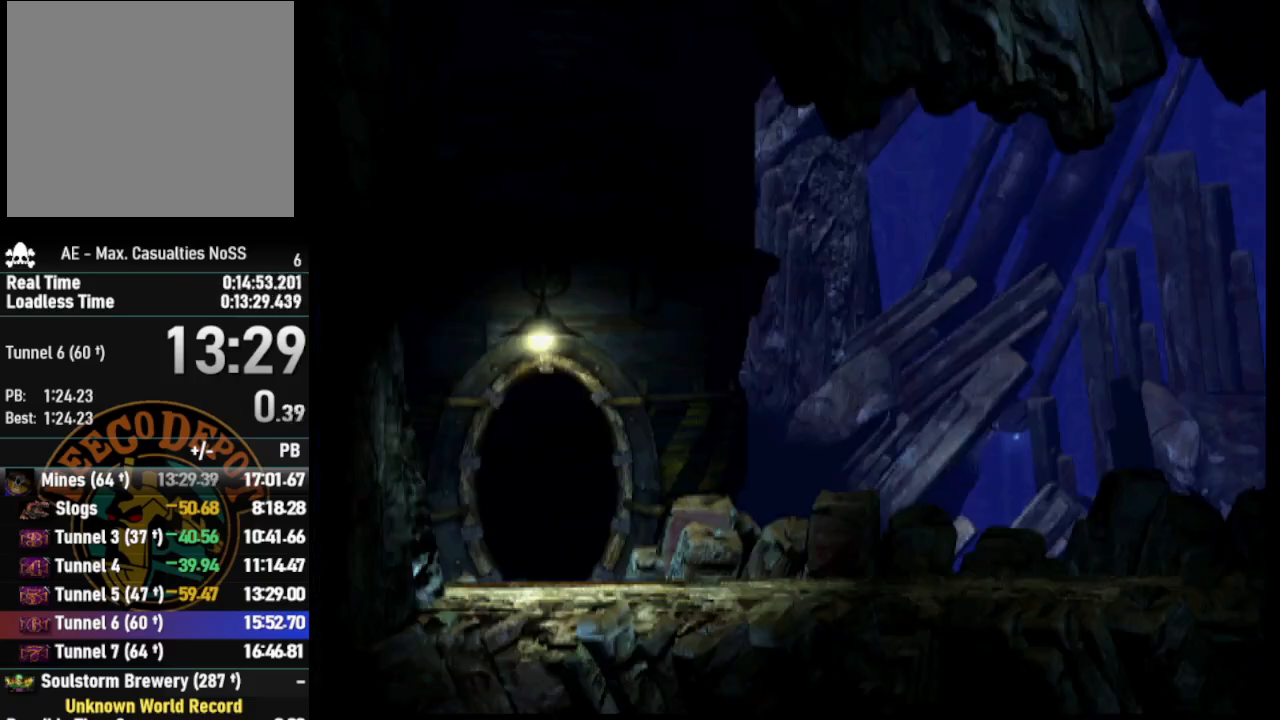
{"buttons": ["R1", "DPAD_RIGHT"], "left_stick": "center", "right_stick": "center", "events": [[200, "DPAD_RIGHT", "down"], [217, "R1", "down"]]}
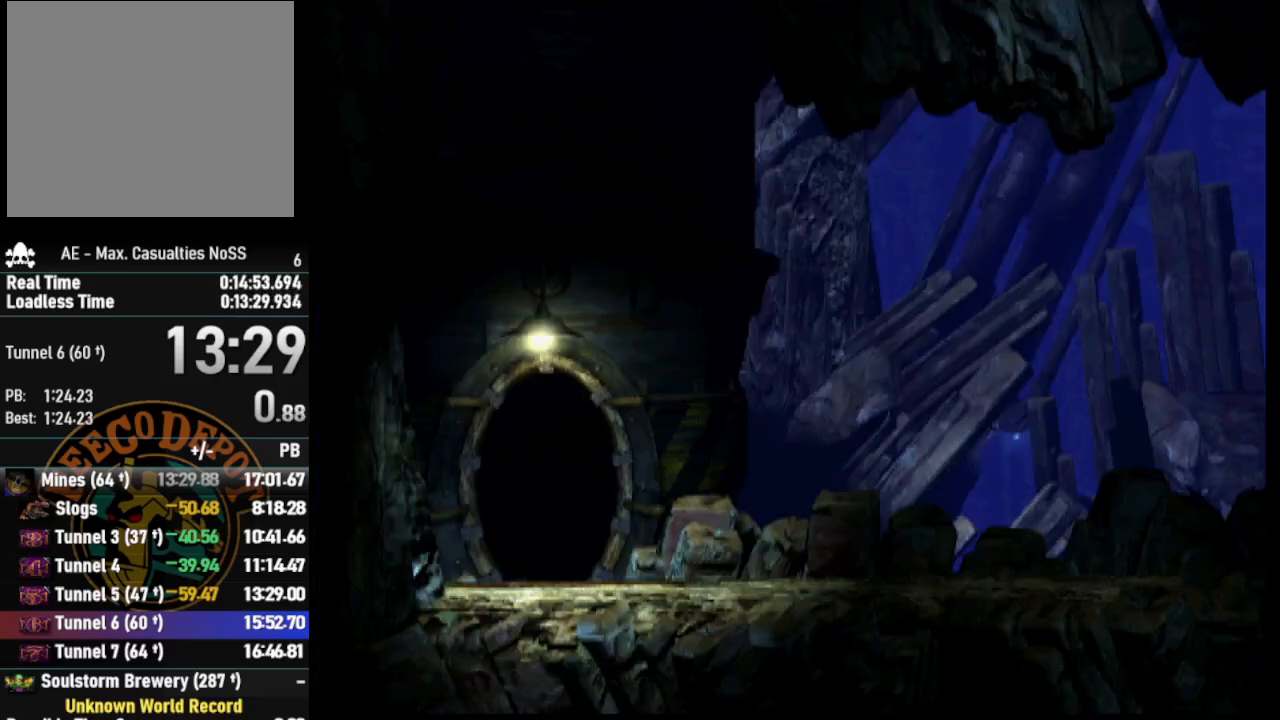
{"buttons": ["R1", "DPAD_RIGHT"], "left_stick": "center", "right_stick": "center", "events": []}
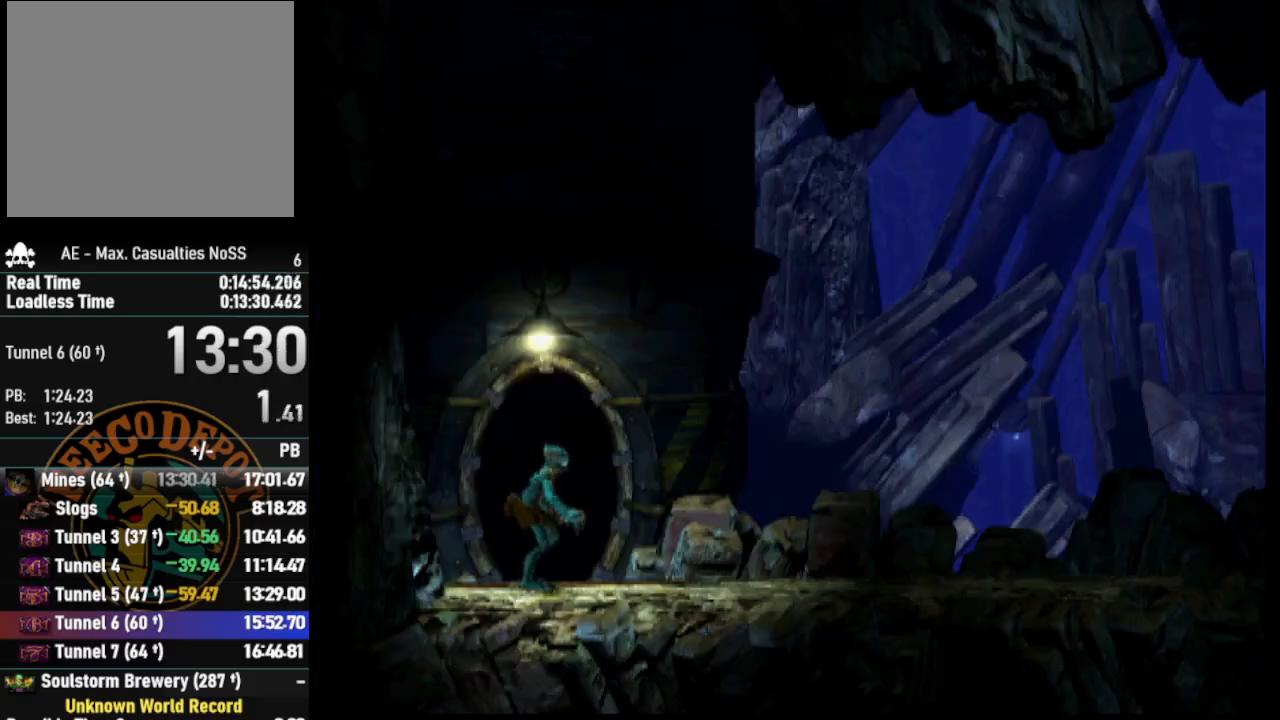
{"buttons": ["R1", "DPAD_RIGHT"], "left_stick": "center", "right_stick": "center", "events": []}